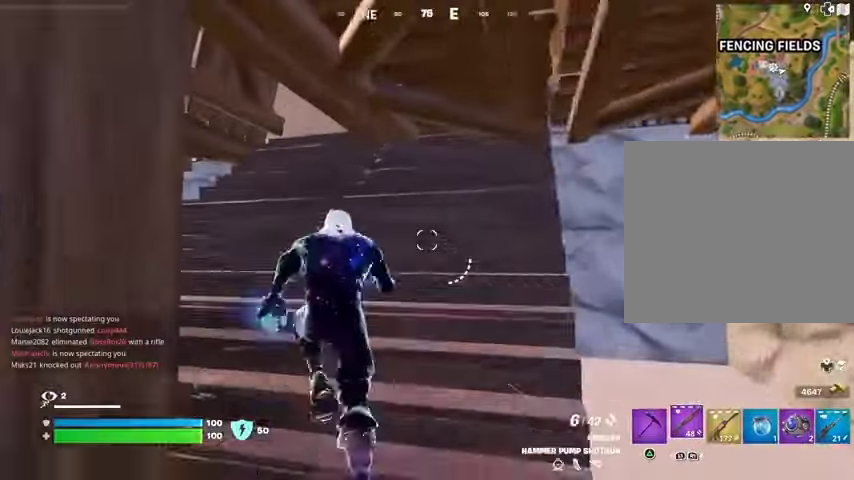
Gameplay with a controller (PlayStation layout); each line is a JSON object with the inputs held at the frame after it. "events" lists button and stick changes between this image and that frame as [ms after this image, input, new state], when the widget could be followed in between. Not read: L1 R1.
{"buttons": [], "left_stick": "up", "right_stick": "center", "events": [[467, "left_stick", "up"]]}
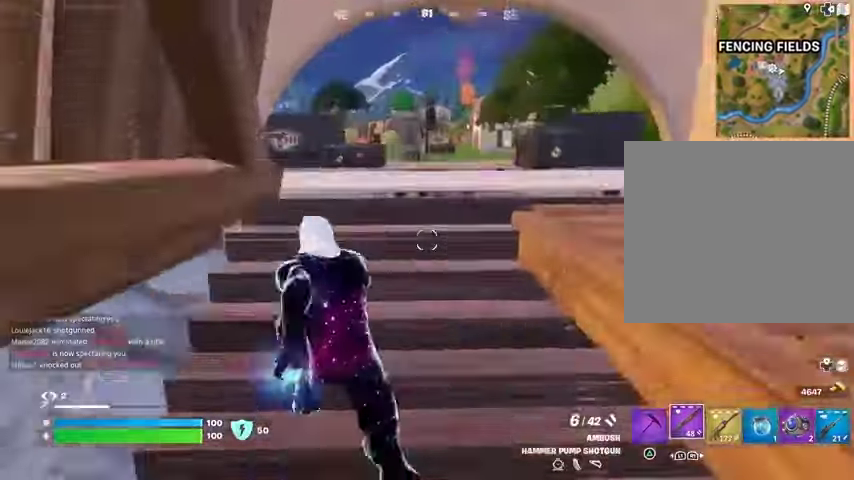
{"buttons": [], "left_stick": "up", "right_stick": "center", "events": []}
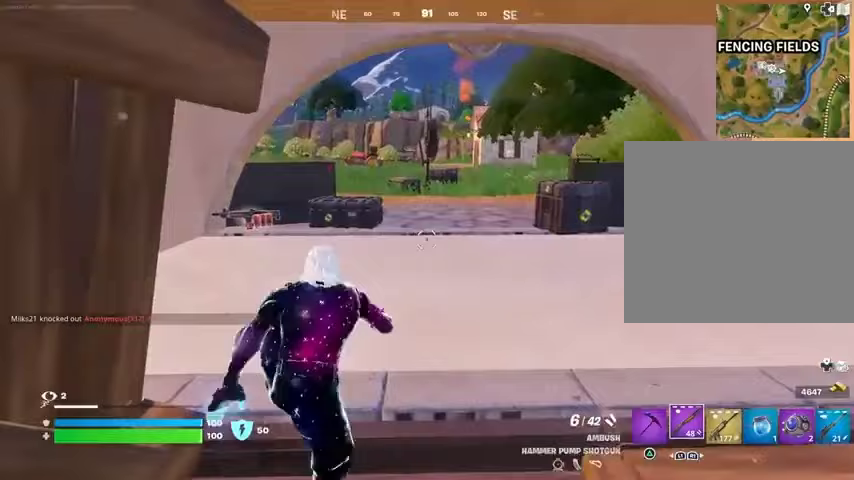
{"buttons": [], "left_stick": "up", "right_stick": "center", "events": [[133, "left_stick", "up-right"], [367, "left_stick", "up"]]}
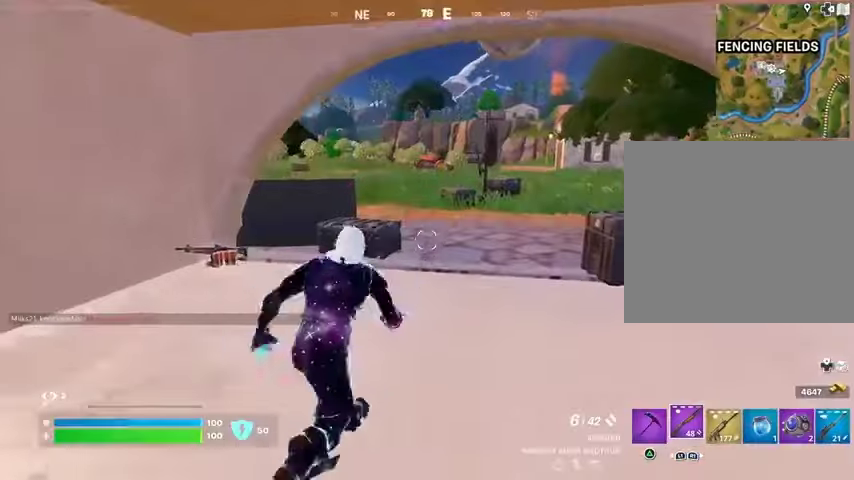
{"buttons": [], "left_stick": "up", "right_stick": "center", "events": []}
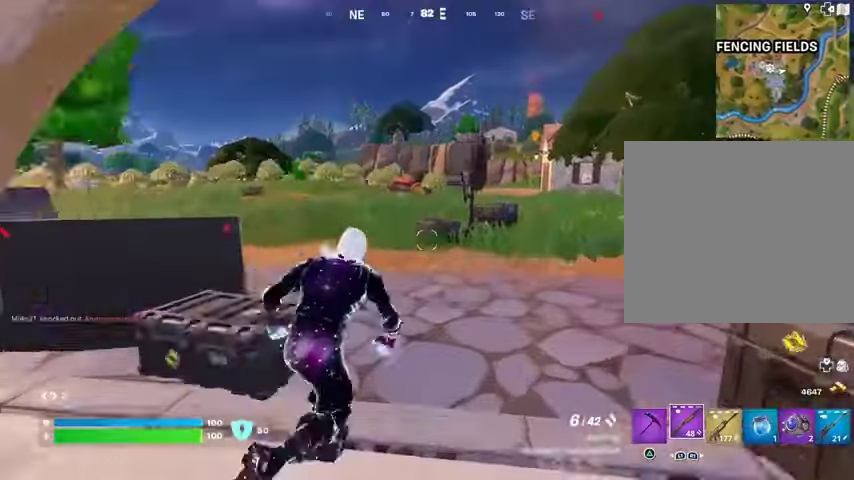
{"buttons": [], "left_stick": "up-right", "right_stick": "center", "events": [[33, "right_stick", "left"], [67, "left_stick", "up-right"], [333, "right_stick", "center"]]}
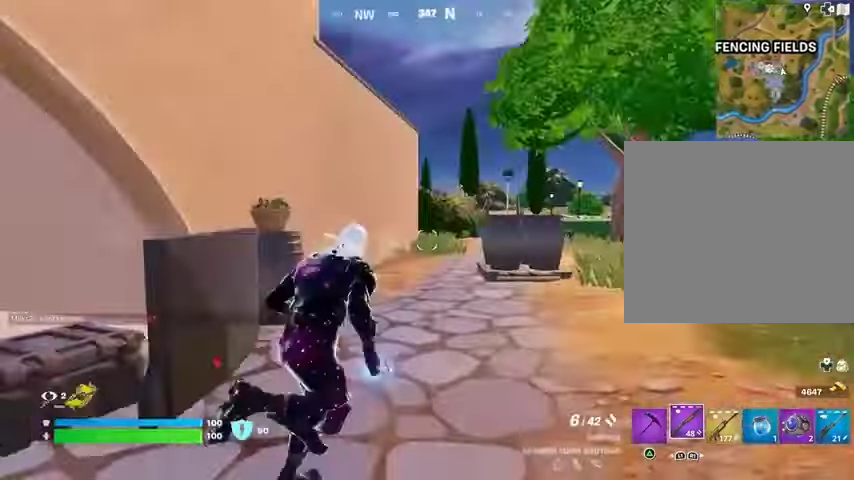
{"buttons": [], "left_stick": "up", "right_stick": "center", "events": [[167, "left_stick", "up"], [267, "right_stick", "down"], [333, "right_stick", "center"], [400, "CROSS", "down"], [500, "CROSS", "up"]]}
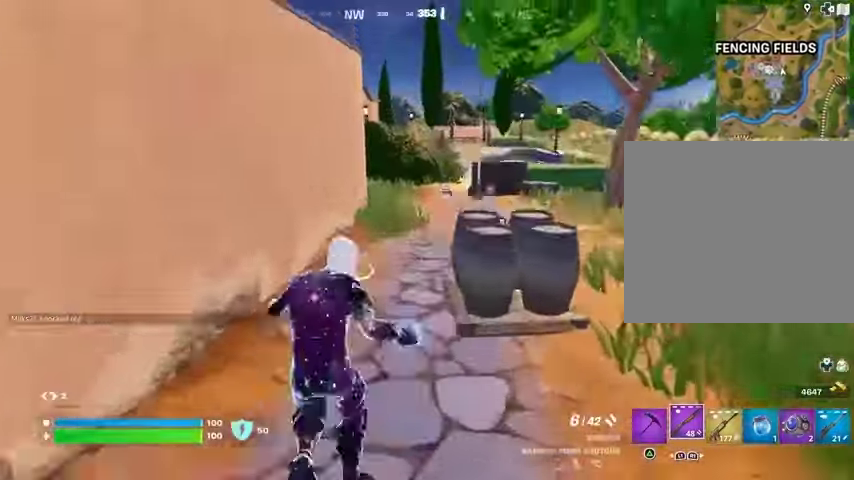
{"buttons": [], "left_stick": "up", "right_stick": "center", "events": [[167, "left_stick", "up-right"], [300, "right_stick", "up"], [367, "right_stick", "center"], [400, "left_stick", "up"]]}
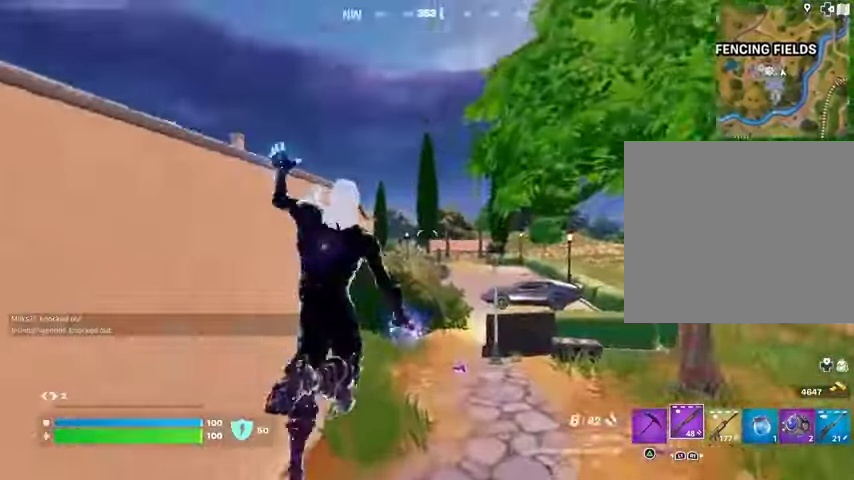
{"buttons": [], "left_stick": "up", "right_stick": "center", "events": [[133, "DPAD_RIGHT", "down"], [267, "DPAD_RIGHT", "up"]]}
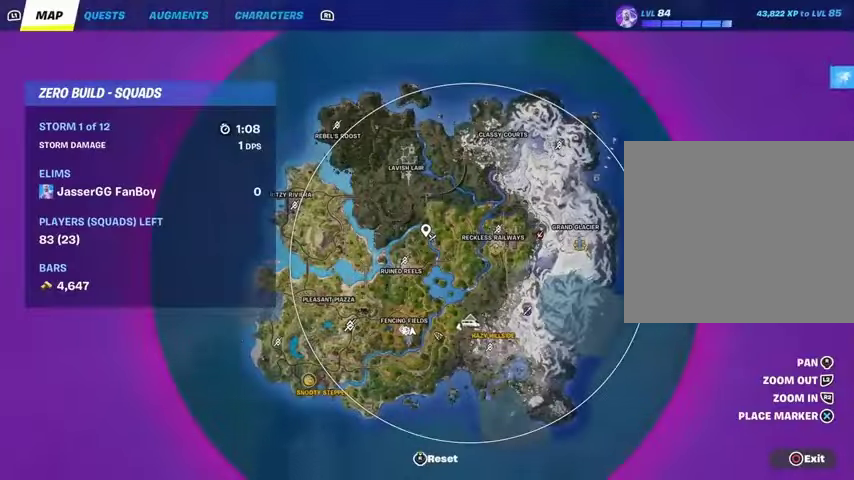
{"buttons": [], "left_stick": "up", "right_stick": "center", "events": [[367, "right_stick", "down-right"], [500, "right_stick", "center"]]}
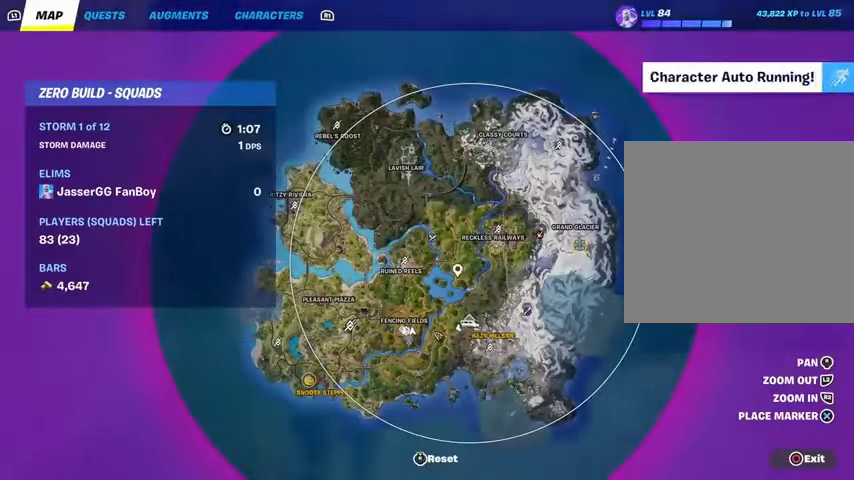
{"buttons": ["CROSS"], "left_stick": "up-right", "right_stick": "center", "events": [[200, "CIRCLE", "down"], [233, "CIRCLE", "up"], [300, "right_stick", "left"], [367, "left_stick", "up-right"], [467, "CROSS", "down"], [467, "right_stick", "center"]]}
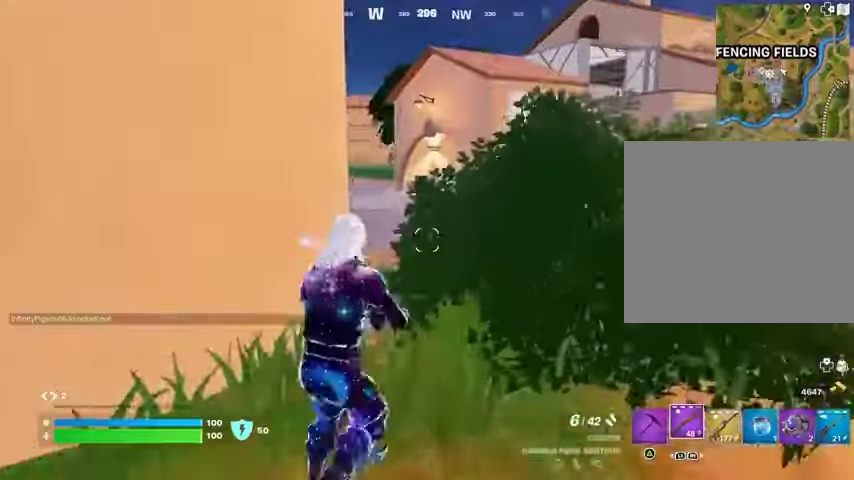
{"buttons": [], "left_stick": "up-right", "right_stick": "center", "events": [[67, "CROSS", "up"], [167, "SQUARE", "down"], [233, "SQUARE", "up"], [300, "SQUARE", "down"], [400, "SQUARE", "up"]]}
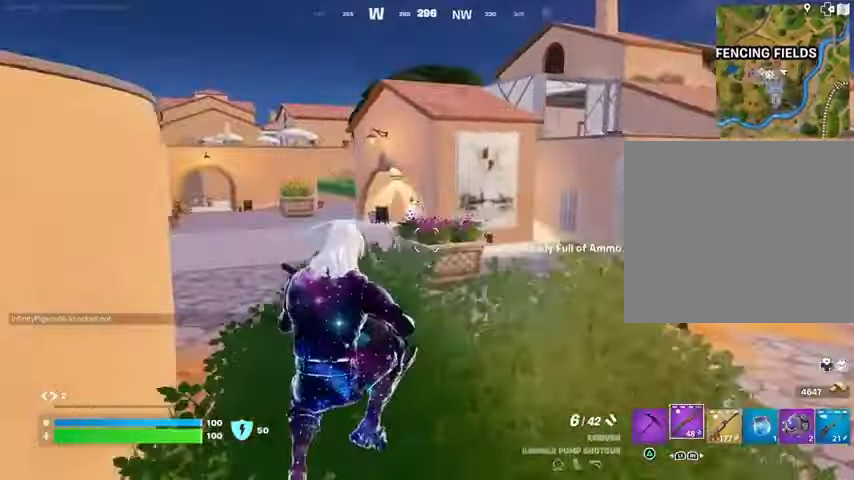
{"buttons": [], "left_stick": "up", "right_stick": "center", "events": [[33, "R3", "down"], [100, "R3", "up"], [100, "right_stick", "right"], [267, "right_stick", "center"], [367, "left_stick", "up"], [400, "CROSS", "down"], [467, "CROSS", "up"]]}
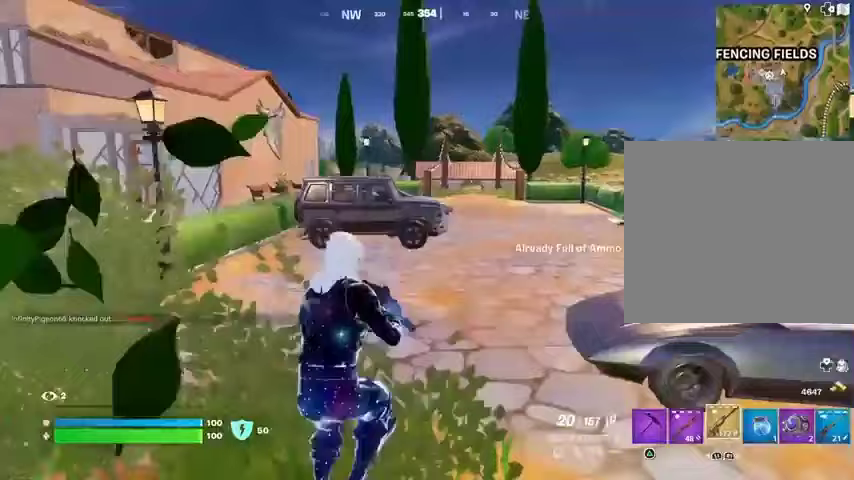
{"buttons": [], "left_stick": "up", "right_stick": "center", "events": [[33, "SQUARE", "down"], [100, "SQUARE", "up"], [200, "SQUARE", "down"], [267, "SQUARE", "up"]]}
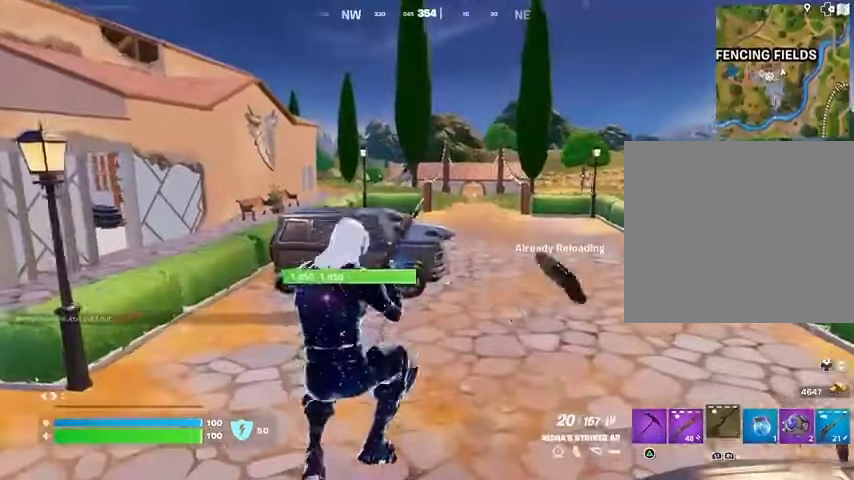
{"buttons": [], "left_stick": "up-right", "right_stick": "center", "events": [[200, "left_stick", "up-right"], [233, "right_stick", "left"], [500, "right_stick", "center"]]}
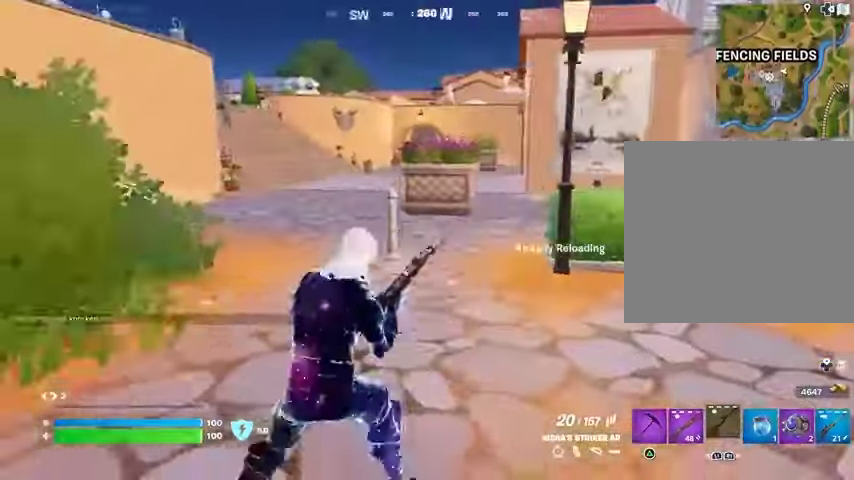
{"buttons": [], "left_stick": "up-right", "right_stick": "center", "events": [[133, "right_stick", "right"], [400, "right_stick", "center"]]}
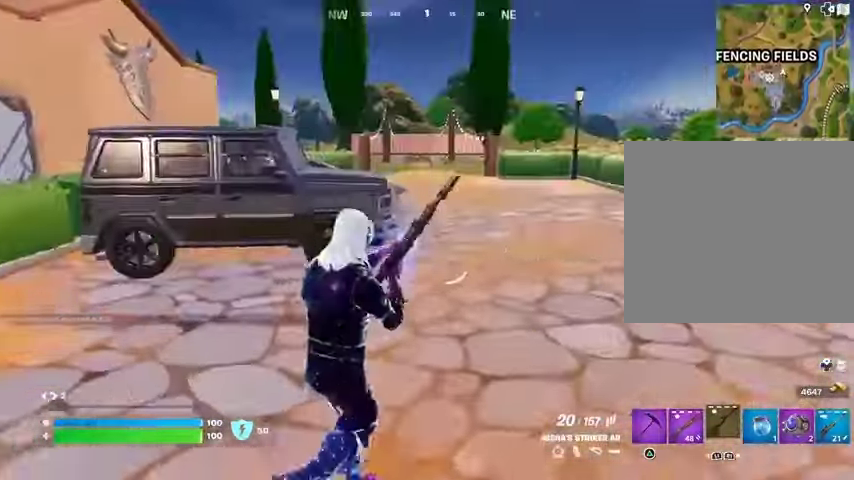
{"buttons": [], "left_stick": "up-right", "right_stick": "center", "events": []}
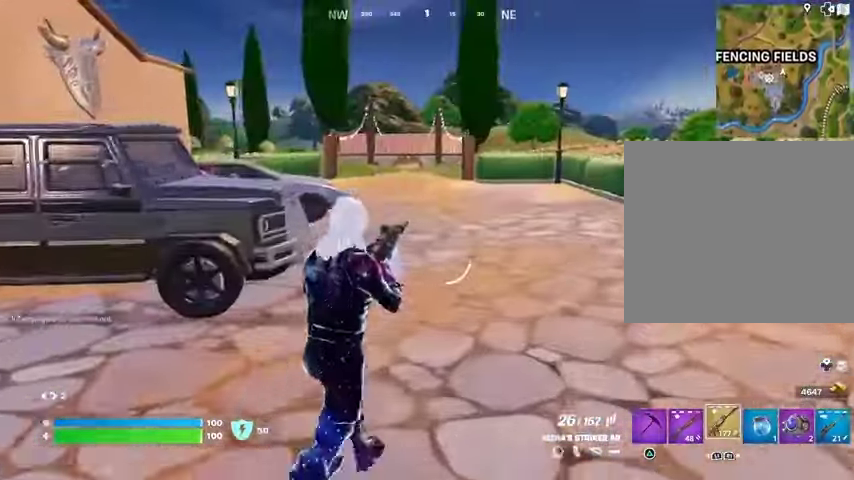
{"buttons": [], "left_stick": "up-right", "right_stick": "center", "events": []}
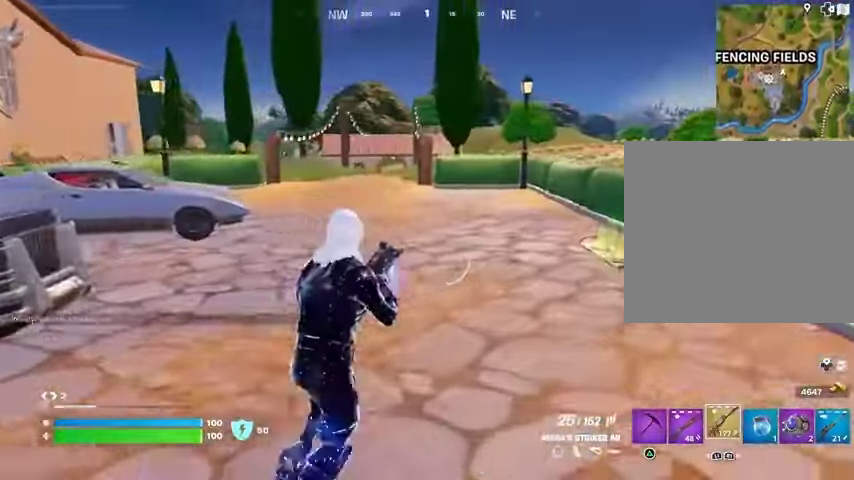
{"buttons": [], "left_stick": "up", "right_stick": "center", "events": [[200, "TRIANGLE", "down"], [267, "TRIANGLE", "up"], [367, "TRIANGLE", "down"], [433, "TRIANGLE", "up"], [433, "left_stick", "up"]]}
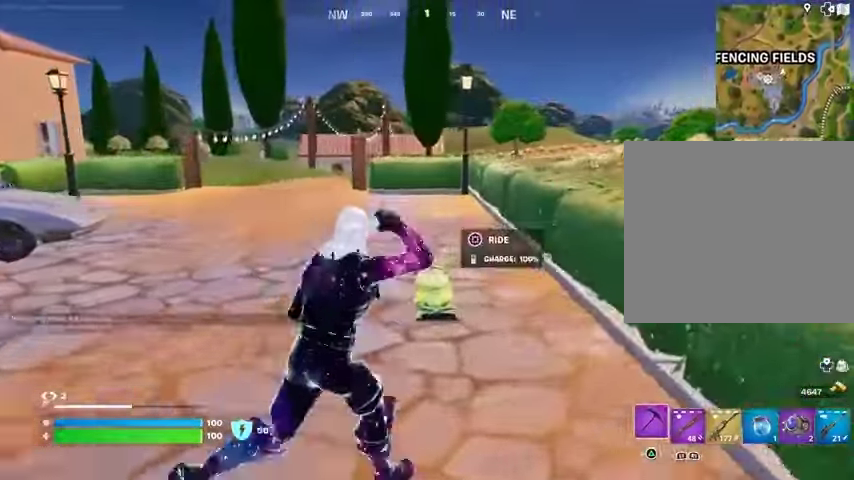
{"buttons": [], "left_stick": "up-left", "right_stick": "center", "events": [[33, "SQUARE", "down"], [100, "SQUARE", "up"], [133, "left_stick", "up-left"], [367, "right_stick", "left"], [500, "right_stick", "center"]]}
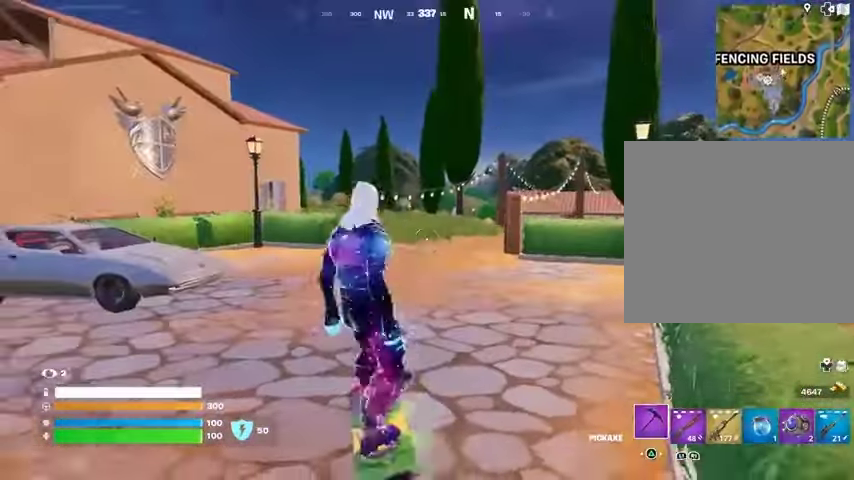
{"buttons": [], "left_stick": "up", "right_stick": "center", "events": [[100, "left_stick", "up"], [367, "right_stick", "right"], [433, "right_stick", "center"]]}
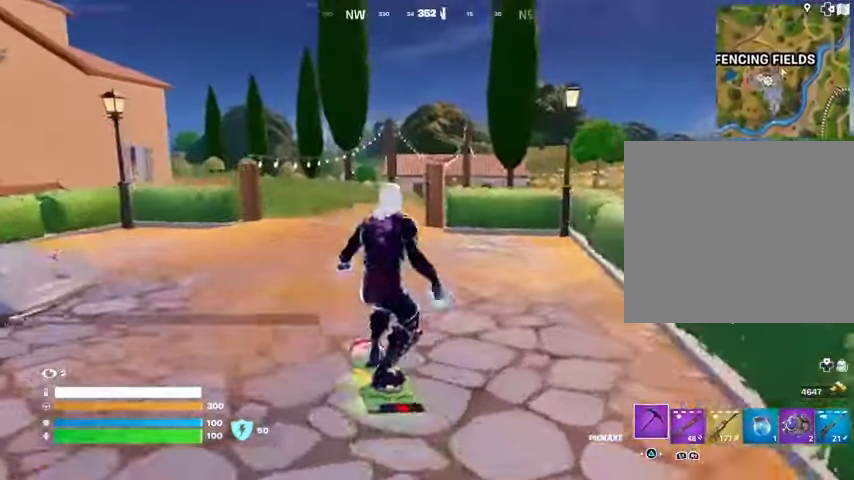
{"buttons": [], "left_stick": "up", "right_stick": "center", "events": []}
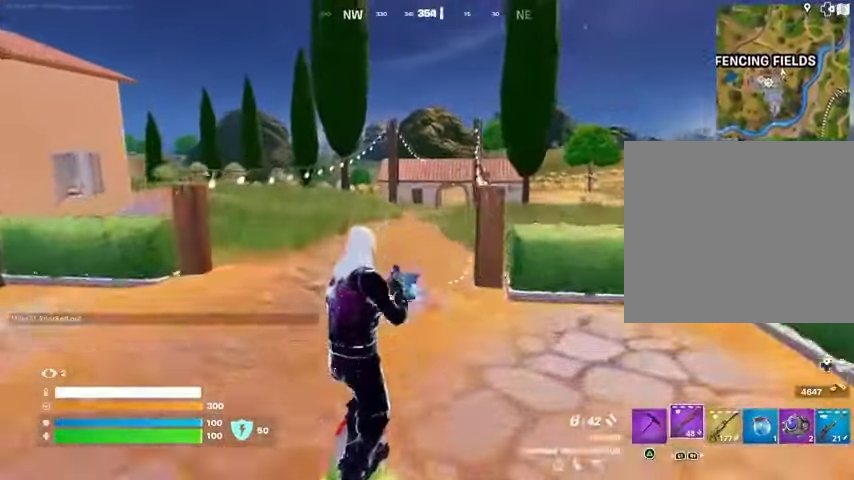
{"buttons": [], "left_stick": "up", "right_stick": "center", "events": []}
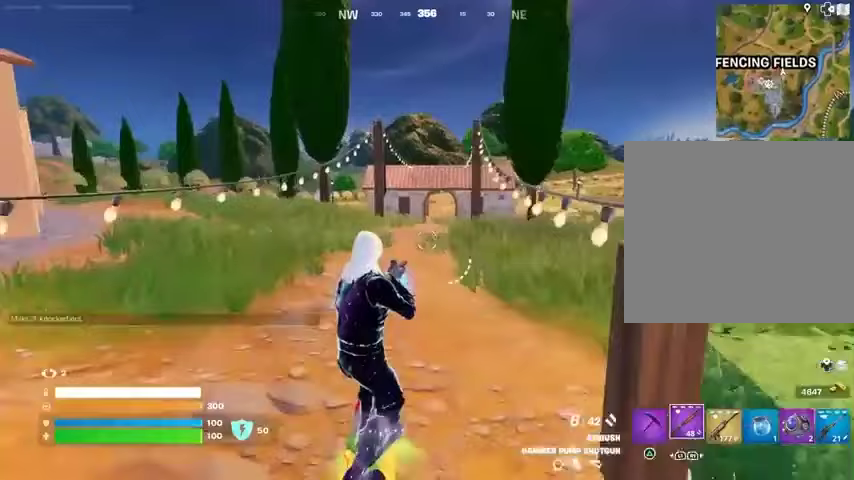
{"buttons": [], "left_stick": "up", "right_stick": "center", "events": []}
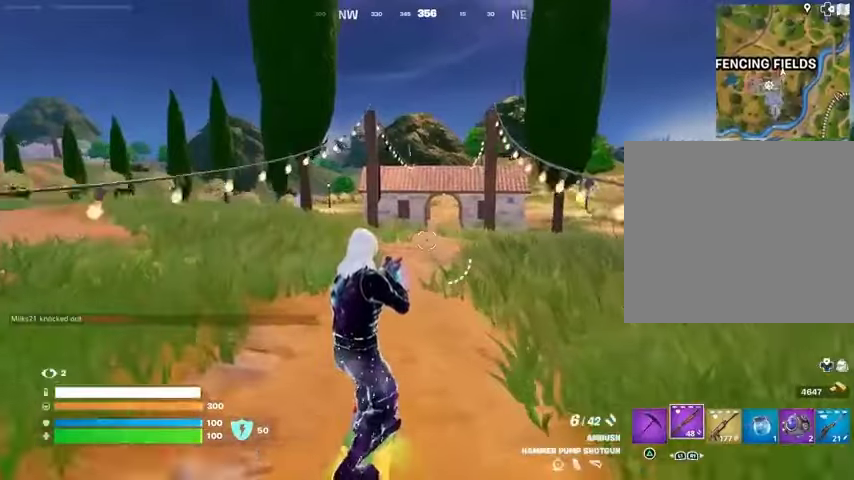
{"buttons": [], "left_stick": "up", "right_stick": "center", "events": [[433, "CROSS", "down"], [500, "CROSS", "up"]]}
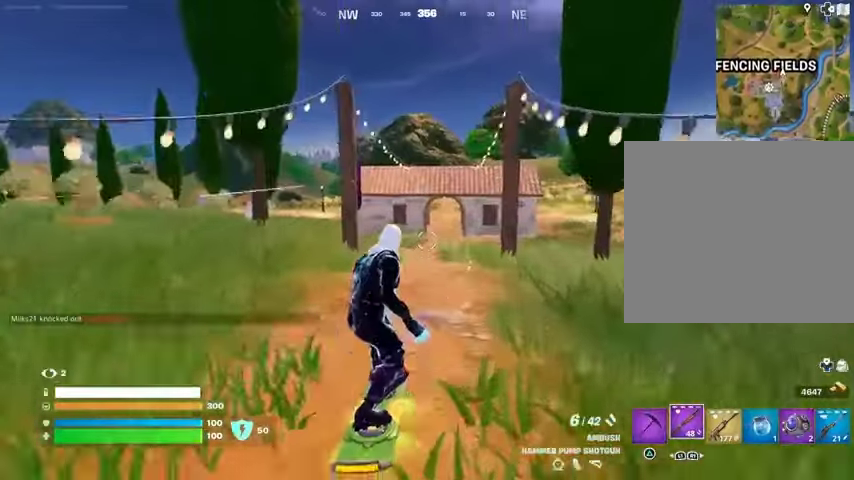
{"buttons": ["L3"], "left_stick": "down", "right_stick": "center", "events": [[133, "left_stick", "center"], [200, "left_stick", "down"], [200, "right_stick", "up-right"], [267, "right_stick", "center"], [467, "L3", "down"]]}
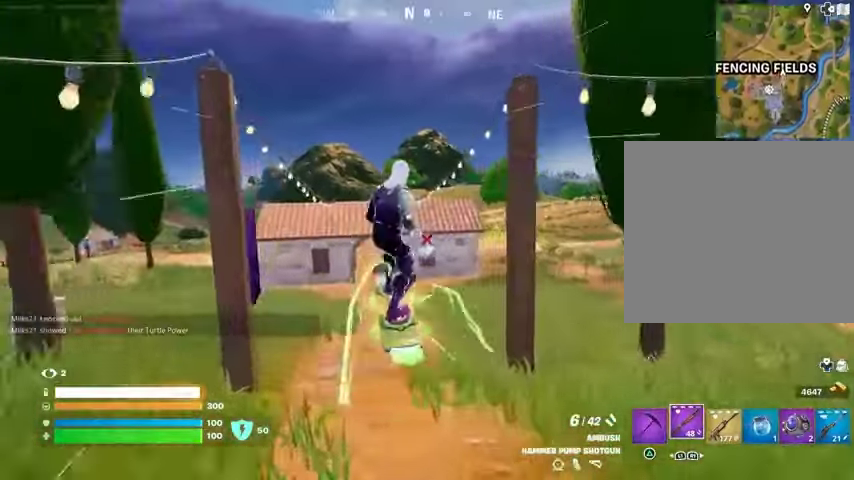
{"buttons": ["L3"], "left_stick": "center", "right_stick": "center", "events": [[200, "left_stick", "center"]]}
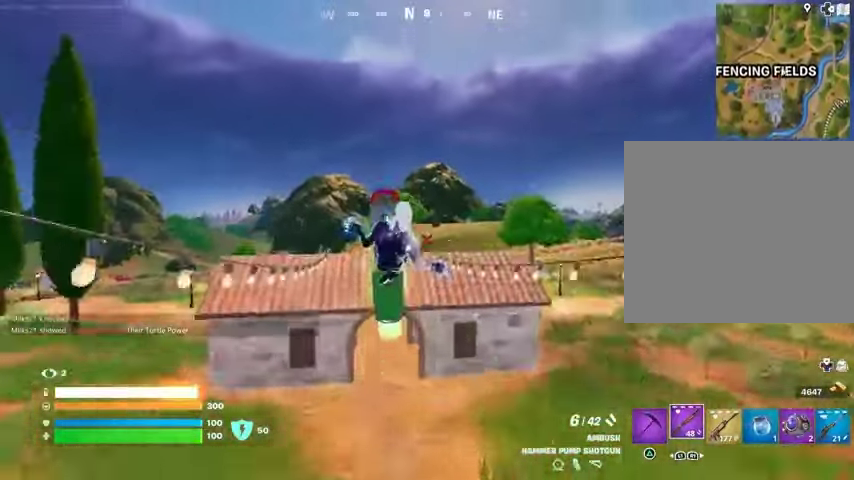
{"buttons": ["L3"], "left_stick": "down", "right_stick": "center", "events": [[333, "left_stick", "down"]]}
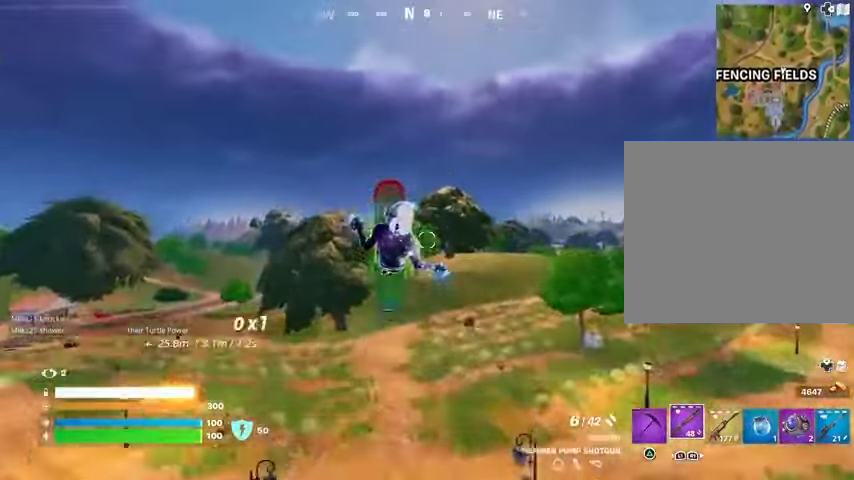
{"buttons": [], "left_stick": "down", "right_stick": "center", "events": [[133, "L3", "up"]]}
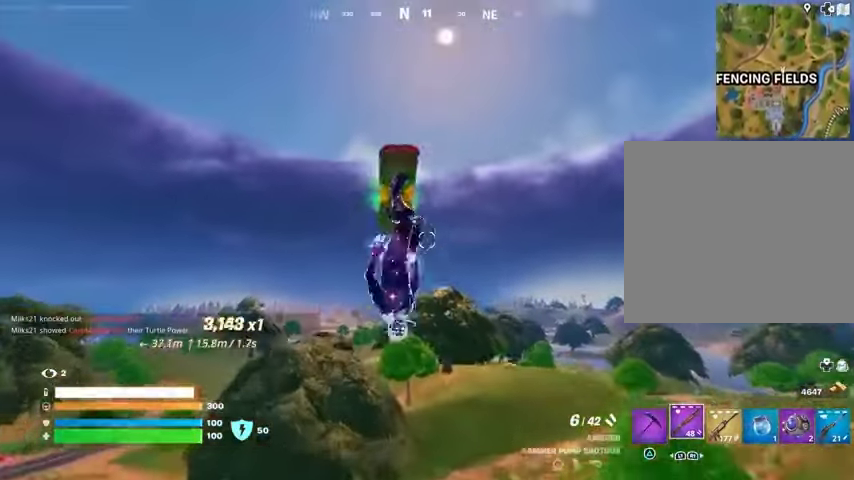
{"buttons": [], "left_stick": "down", "right_stick": "center", "events": []}
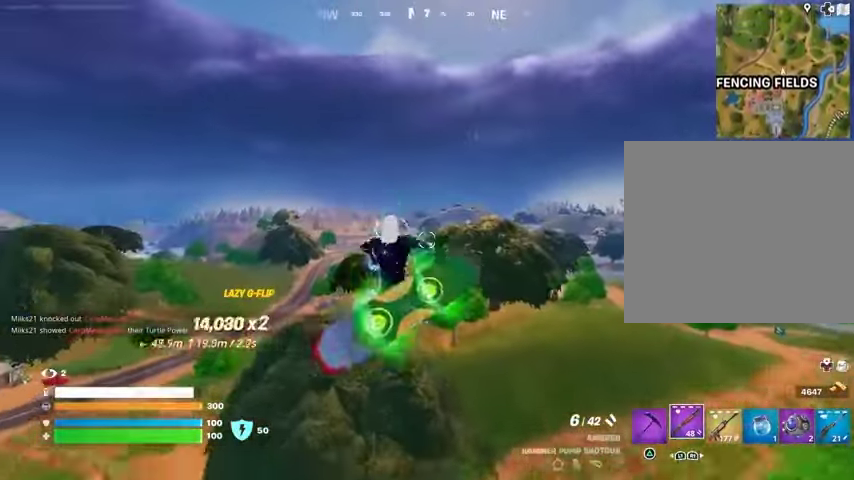
{"buttons": [], "left_stick": "down", "right_stick": "center", "events": []}